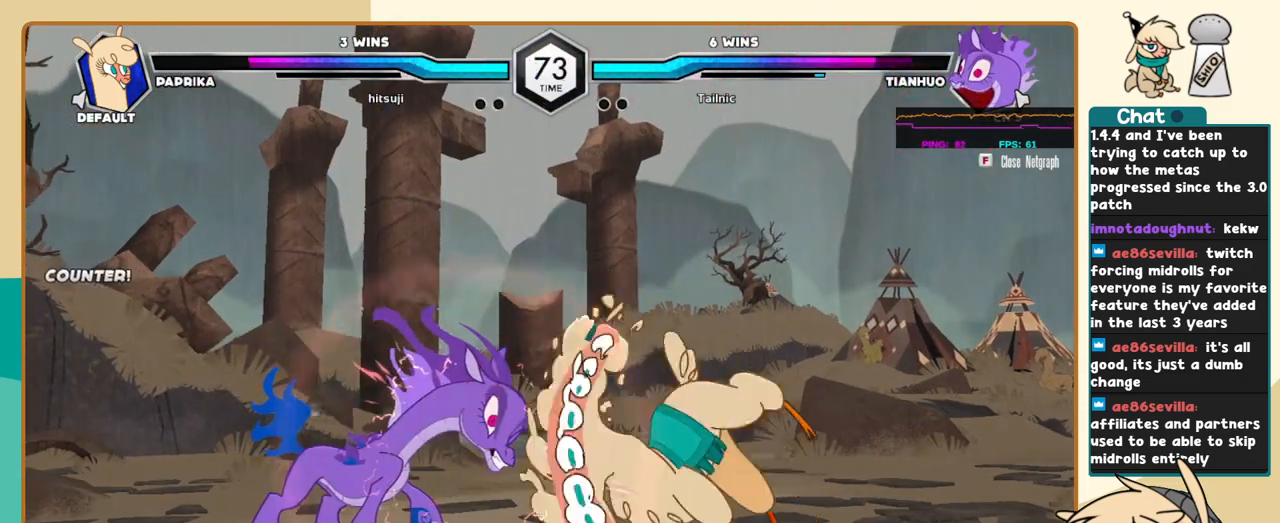
Gameplay with keyboard; each line is a JSON object with the keys held at the frame after it. "events" lists presses ("down") and releases ("up") of "a", "c", "d", "i", "j", "k", "l", "s", "x" and "z" between this image and that frame as [ms after this image, input, new state], when the widget could be followed in between. No other keys are recorded. Mouse input is not recorded.
{"keys": ["j"], "events": [[50, "a", "up"], [417, "c", "down"], [467, "c", "up"]]}
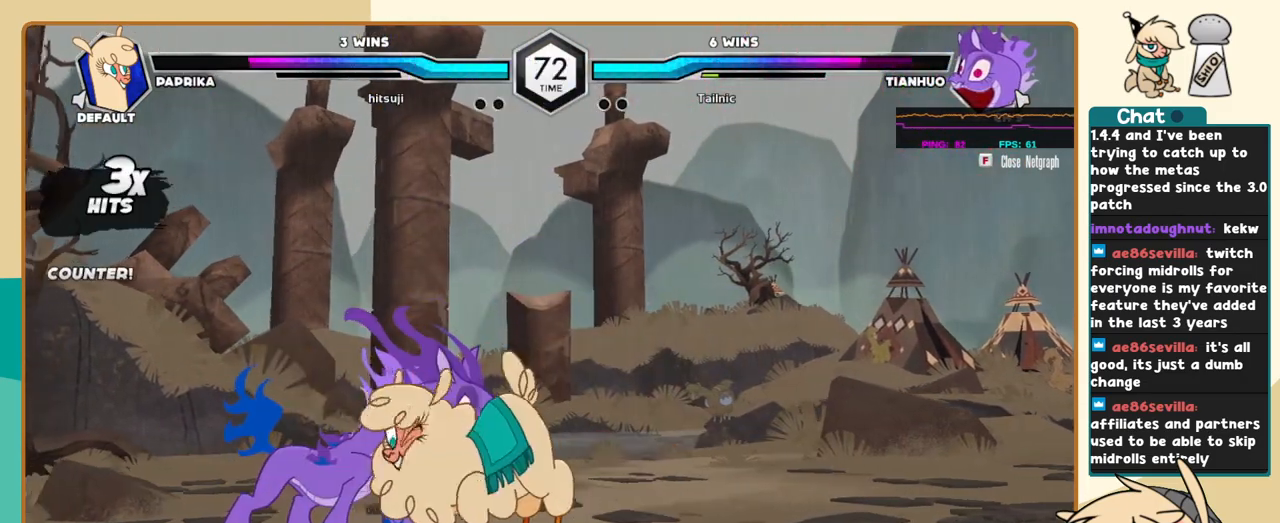
{"keys": [], "events": [[334, "i", "down"], [434, "a", "down"], [434, "i", "up"], [434, "j", "up"], [484, "a", "up"]]}
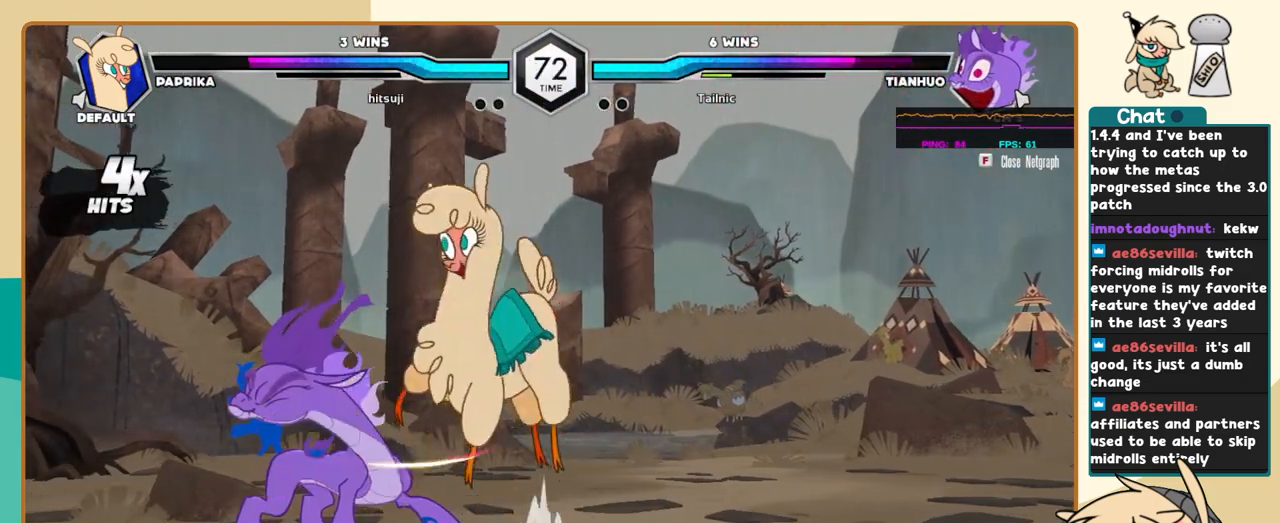
{"keys": [], "events": [[217, "c", "down"], [267, "c", "up"]]}
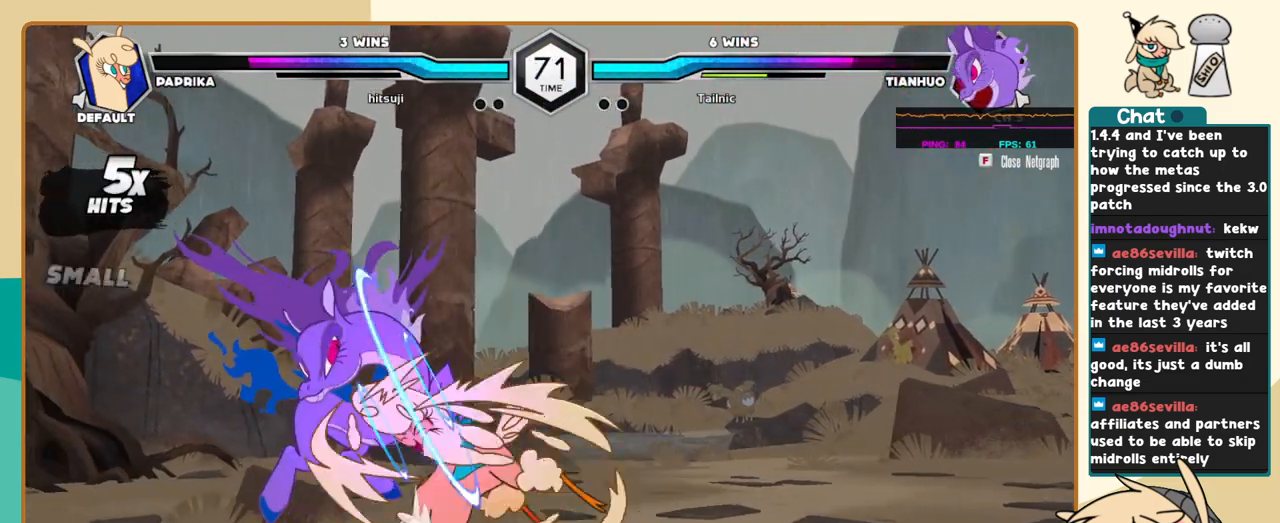
{"keys": ["l"], "events": [[134, "i", "down"], [134, "j", "down"], [284, "j", "up"], [284, "l", "down"], [334, "i", "up"], [367, "c", "down"], [467, "c", "up"]]}
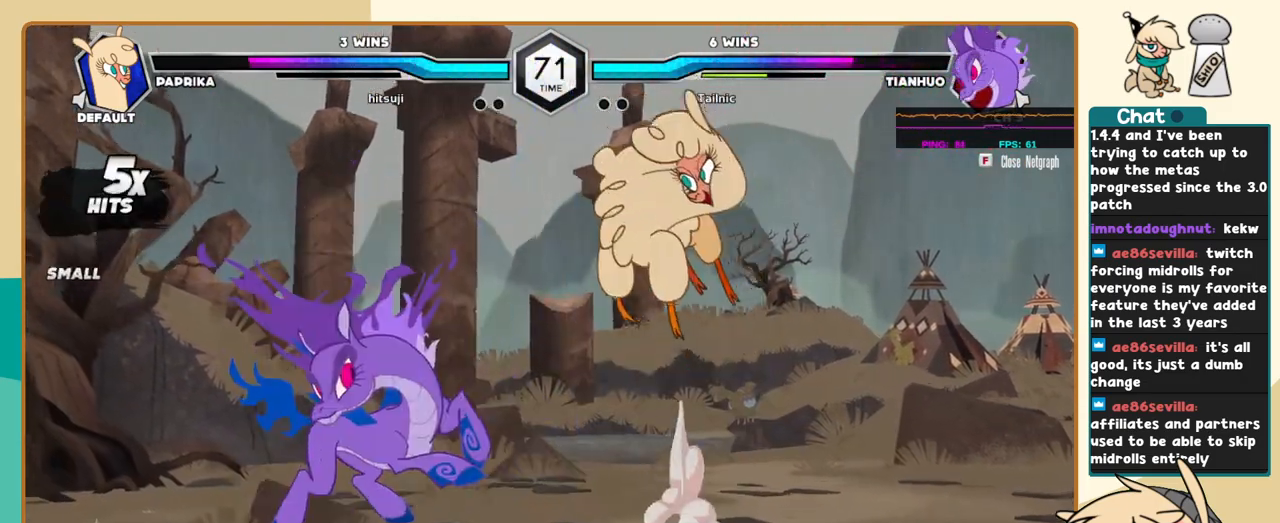
{"keys": ["l"], "events": []}
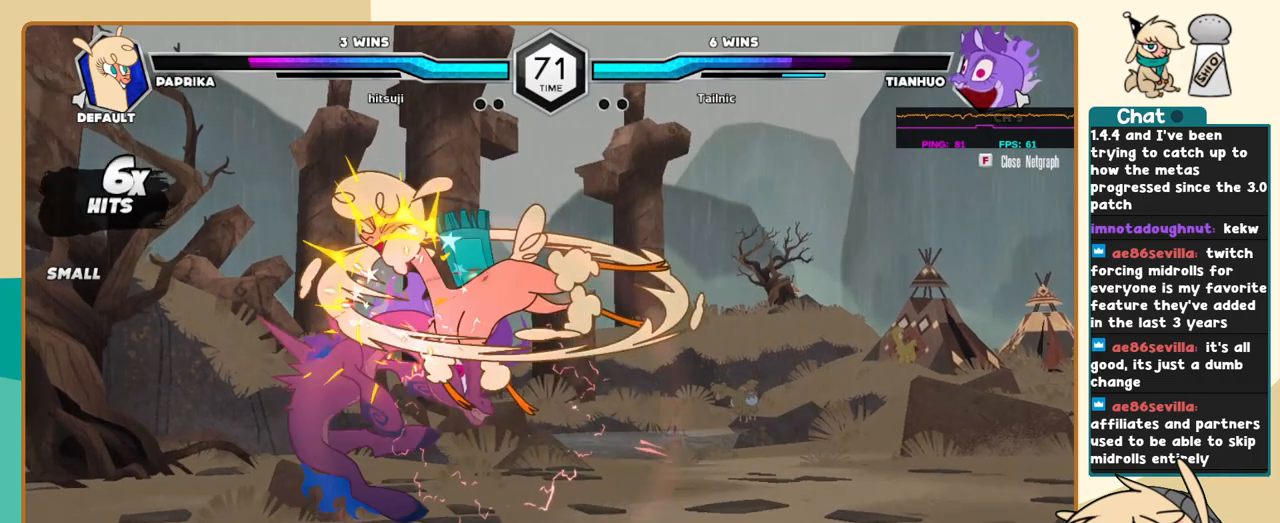
{"keys": ["k", "l", "s"], "events": [[267, "k", "down"], [317, "a", "down"], [367, "a", "up"], [450, "s", "down"]]}
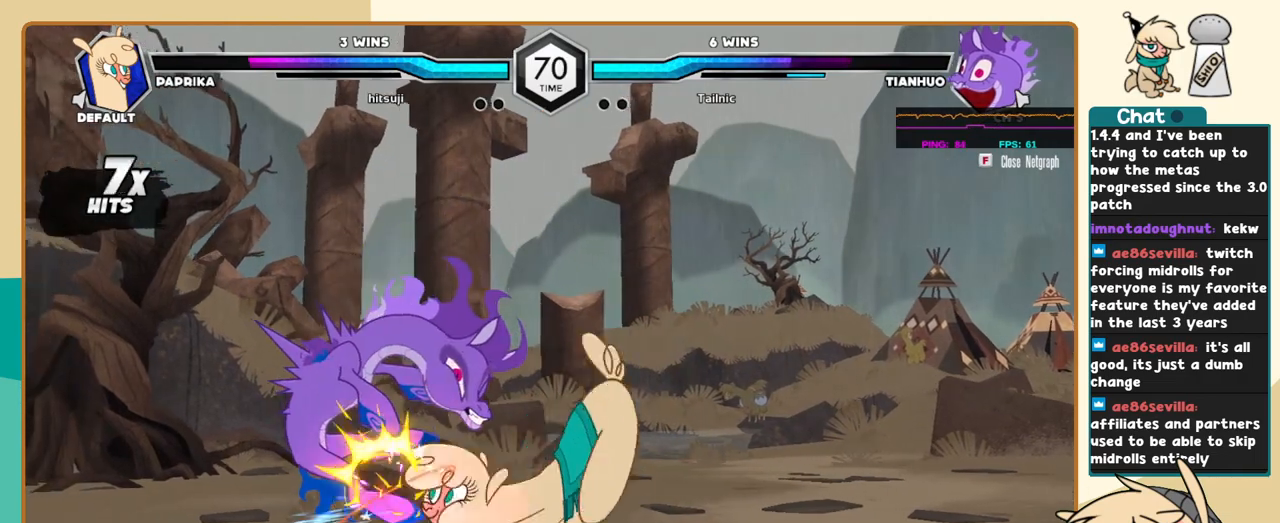
{"keys": ["l"], "events": [[50, "k", "up"], [50, "s", "up"], [334, "c", "down"], [417, "c", "up"]]}
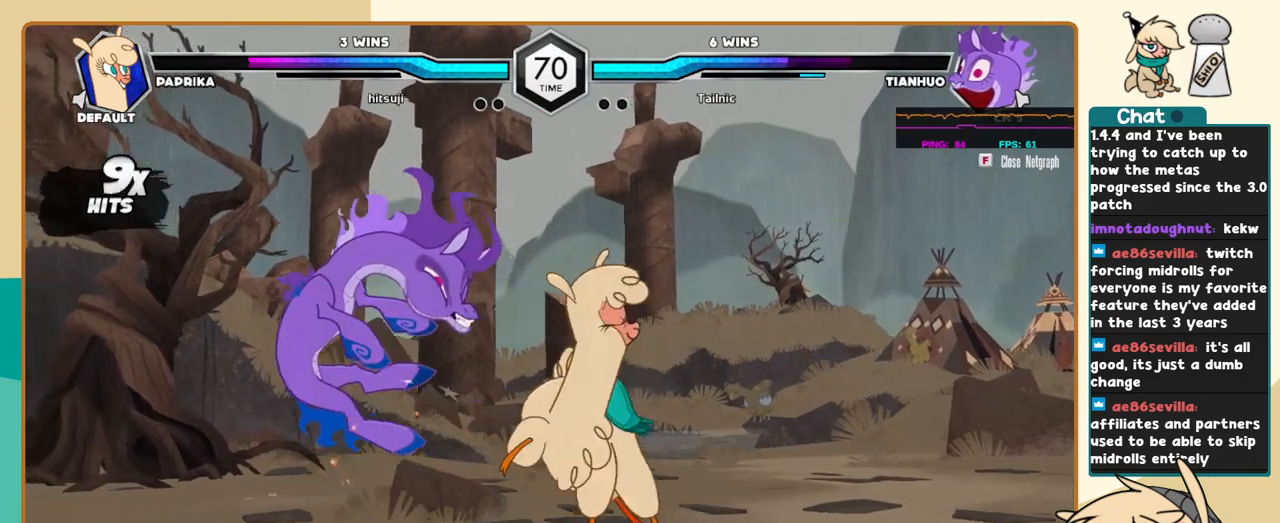
{"keys": ["j"], "events": [[150, "l", "up"], [200, "j", "down"], [300, "s", "down"], [334, "s", "up"]]}
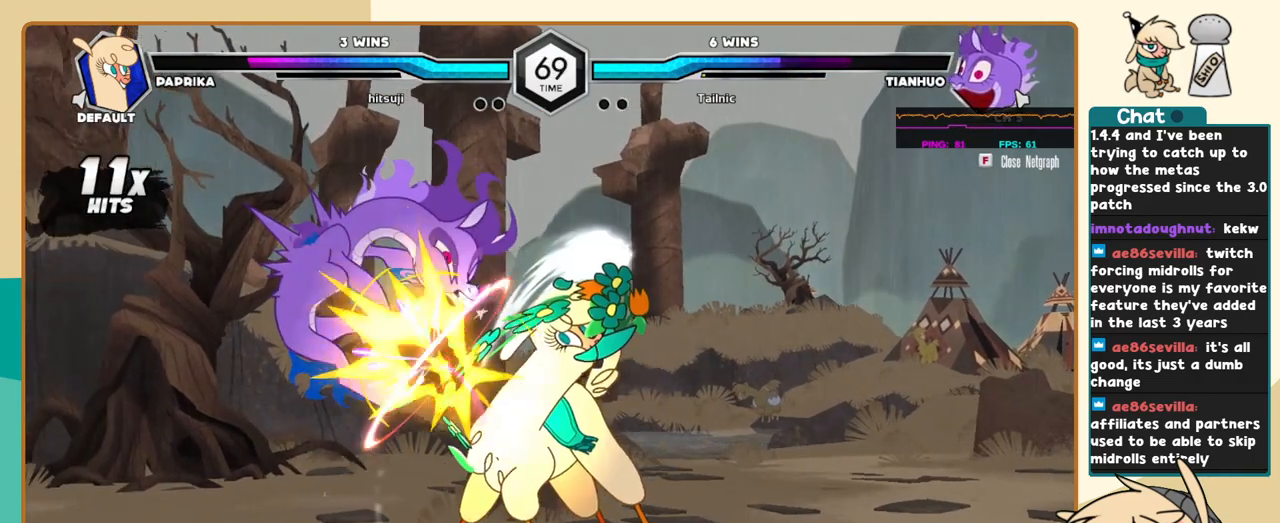
{"keys": ["l"], "events": [[350, "i", "down"], [400, "i", "up"], [400, "j", "up"], [450, "c", "down"], [500, "c", "up"], [500, "l", "down"]]}
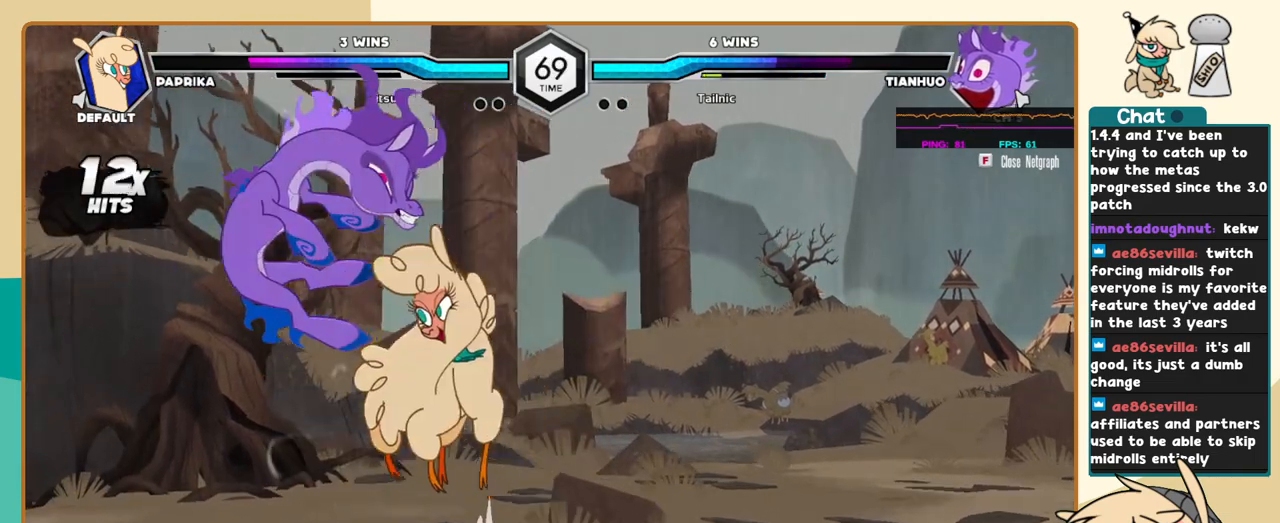
{"keys": ["k", "l"], "events": [[134, "k", "down"]]}
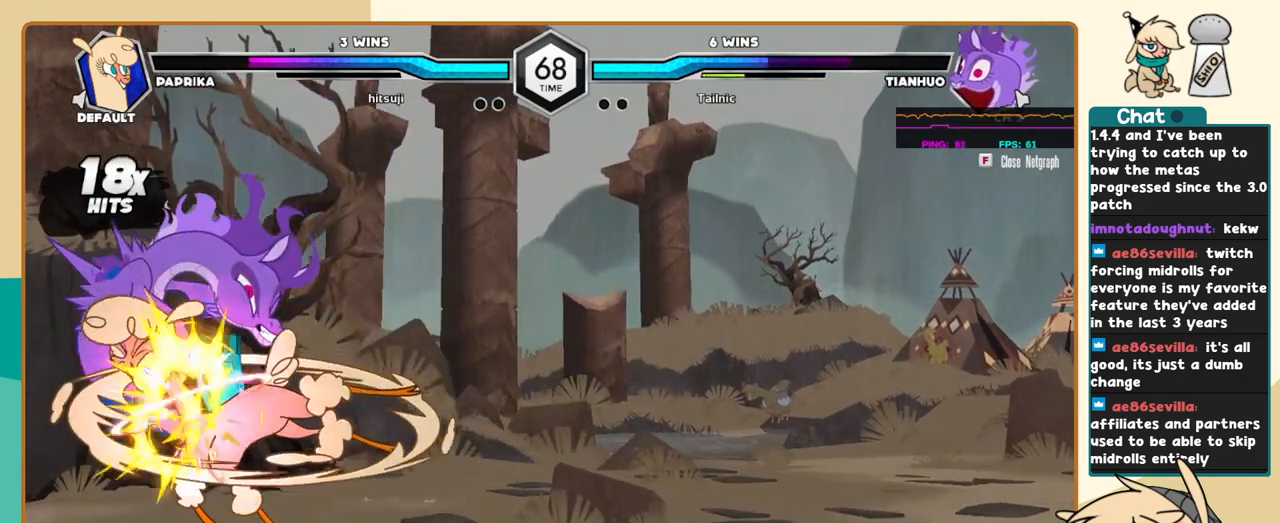
{"keys": ["k", "l"], "events": [[300, "s", "down"], [384, "s", "up"]]}
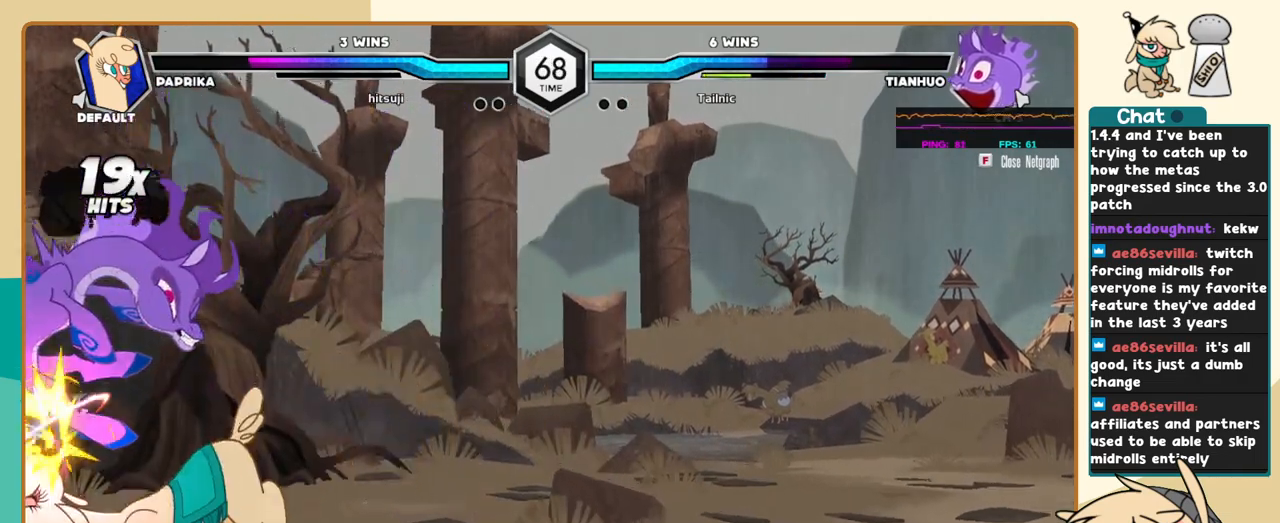
{"keys": [], "events": [[84, "j", "down"], [84, "k", "up"], [84, "l", "up"], [117, "c", "down"], [217, "c", "up"], [350, "j", "up"]]}
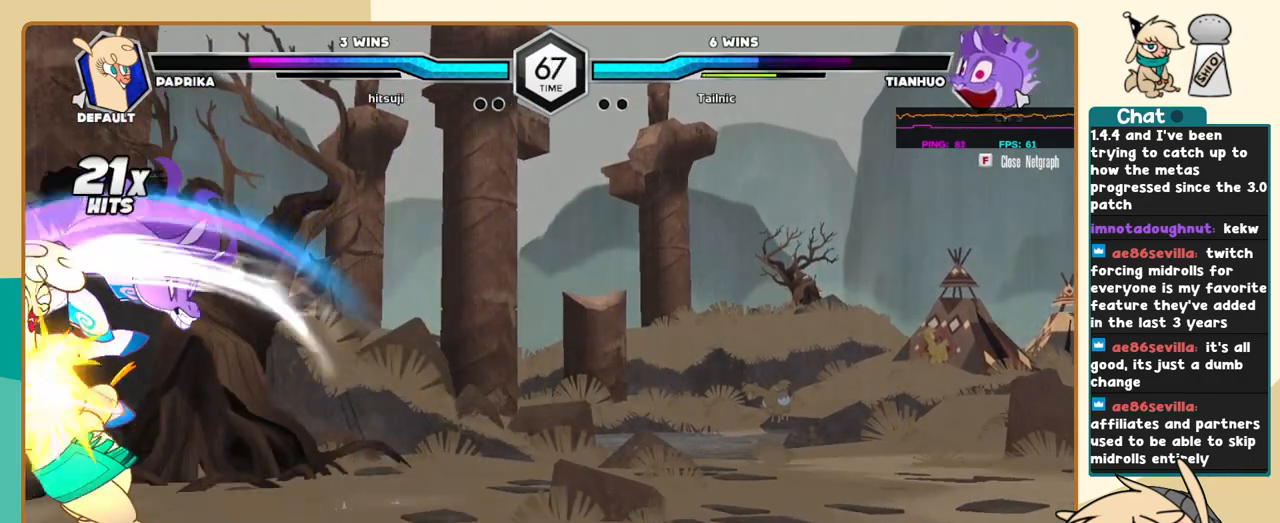
{"keys": ["j"], "events": [[134, "i", "down"], [184, "i", "up"], [367, "j", "down"]]}
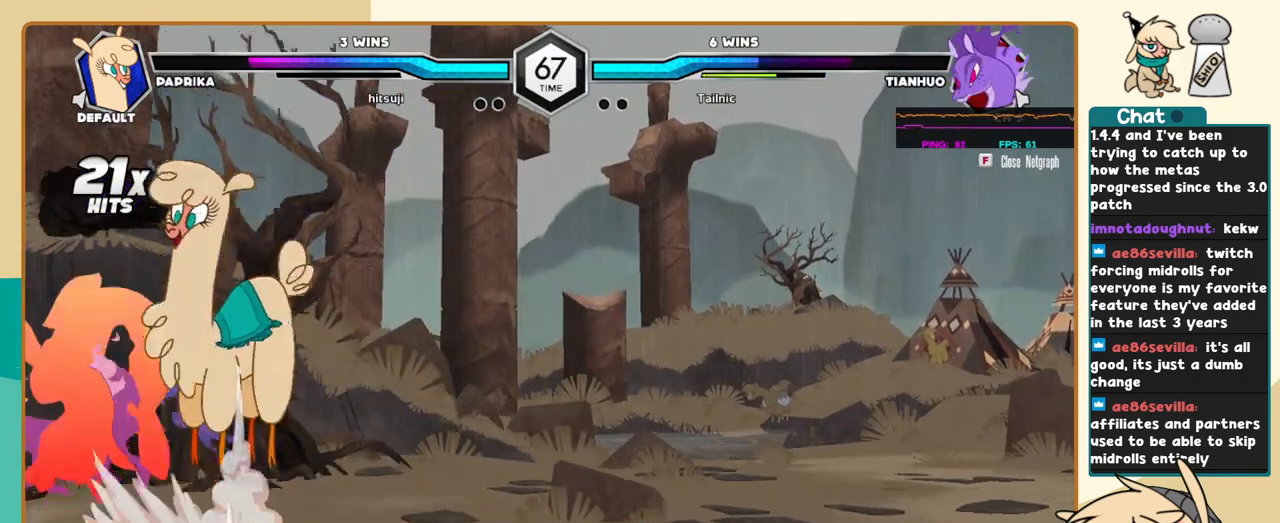
{"keys": ["j", "k"], "events": [[300, "a", "down"], [350, "a", "up"], [350, "k", "down"]]}
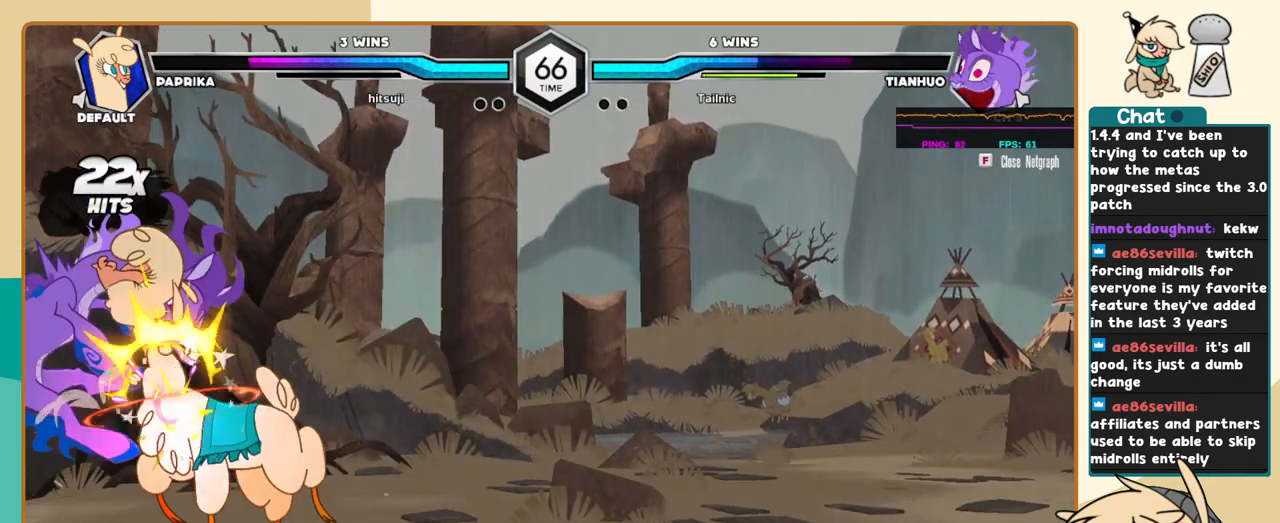
{"keys": ["j", "k"], "events": [[84, "z", "down"], [167, "z", "up"]]}
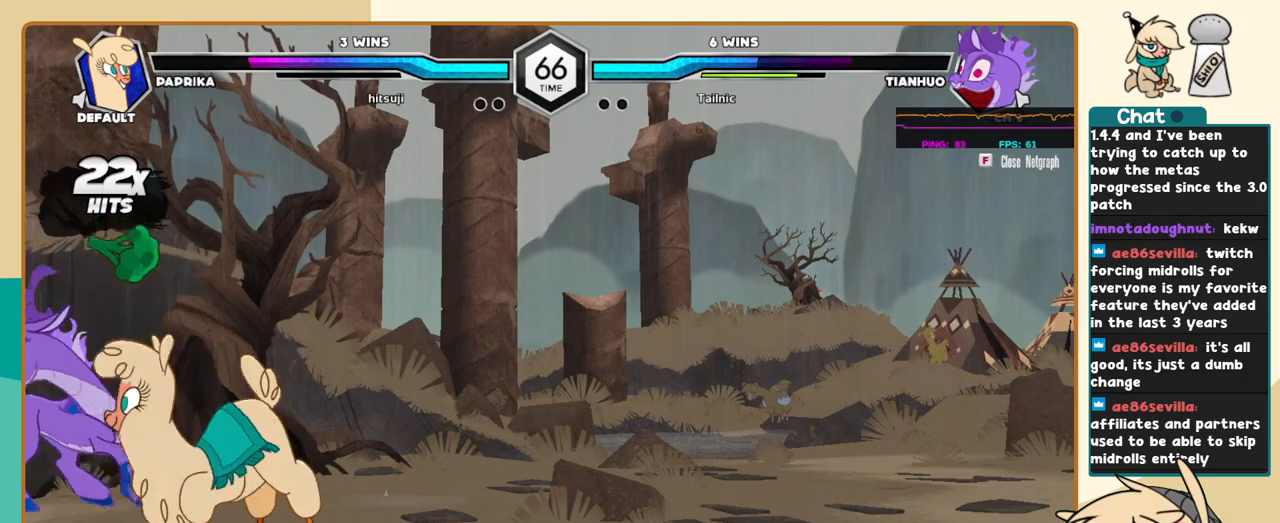
{"keys": ["l"], "events": [[367, "a", "down"], [417, "a", "up"], [417, "j", "up"], [417, "k", "up"], [417, "l", "down"]]}
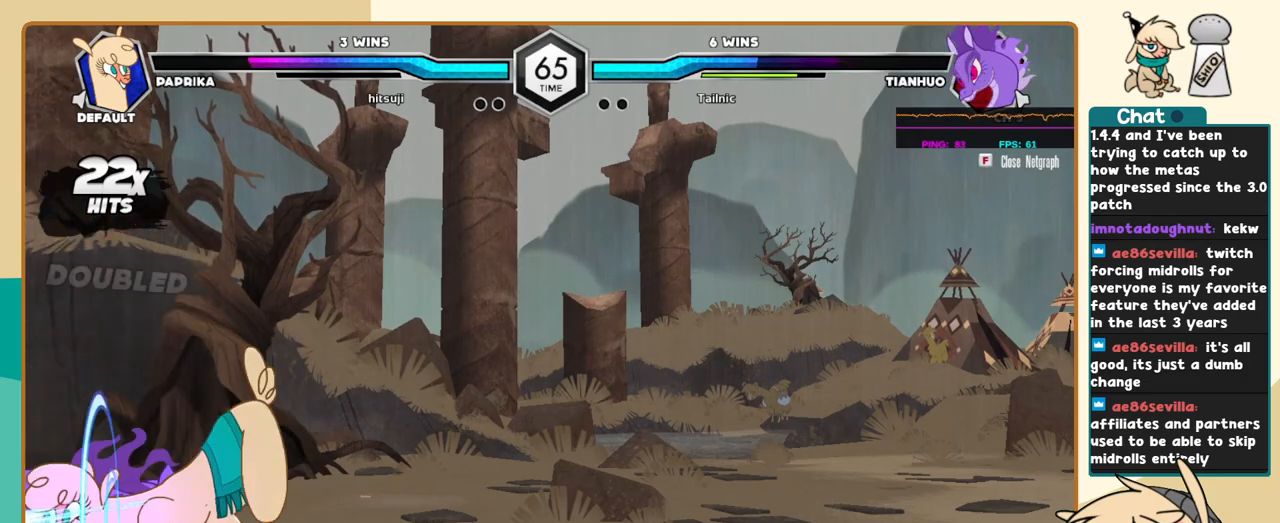
{"keys": ["j", "k", "l"], "events": [[17, "s", "down"], [67, "s", "up"], [150, "k", "down"], [384, "j", "down"], [384, "l", "up"], [484, "l", "down"]]}
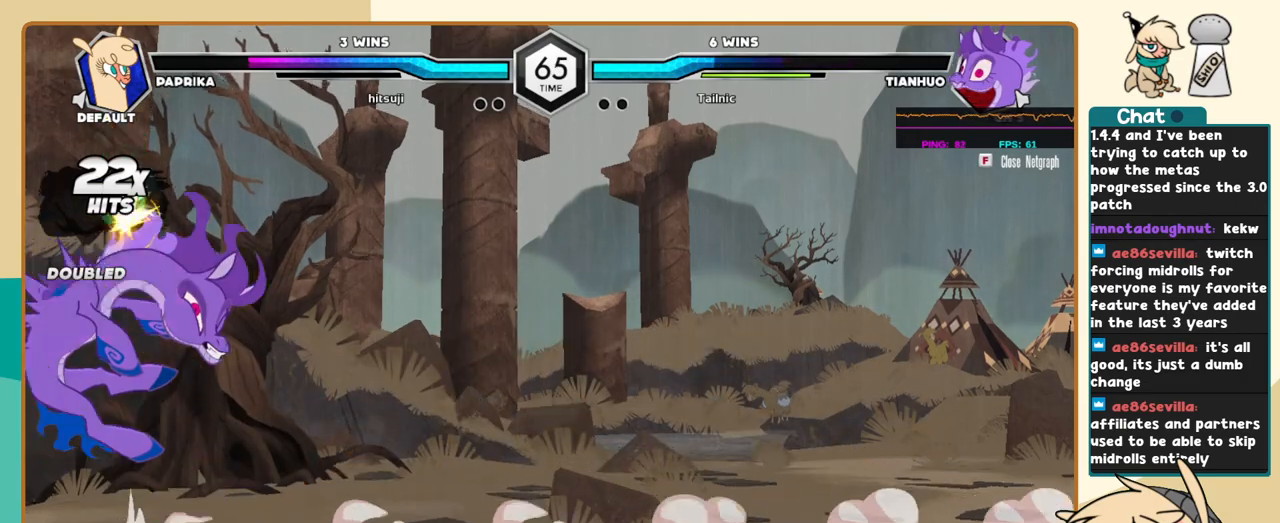
{"keys": ["a", "k", "l"], "events": [[34, "j", "up"], [500, "a", "down"]]}
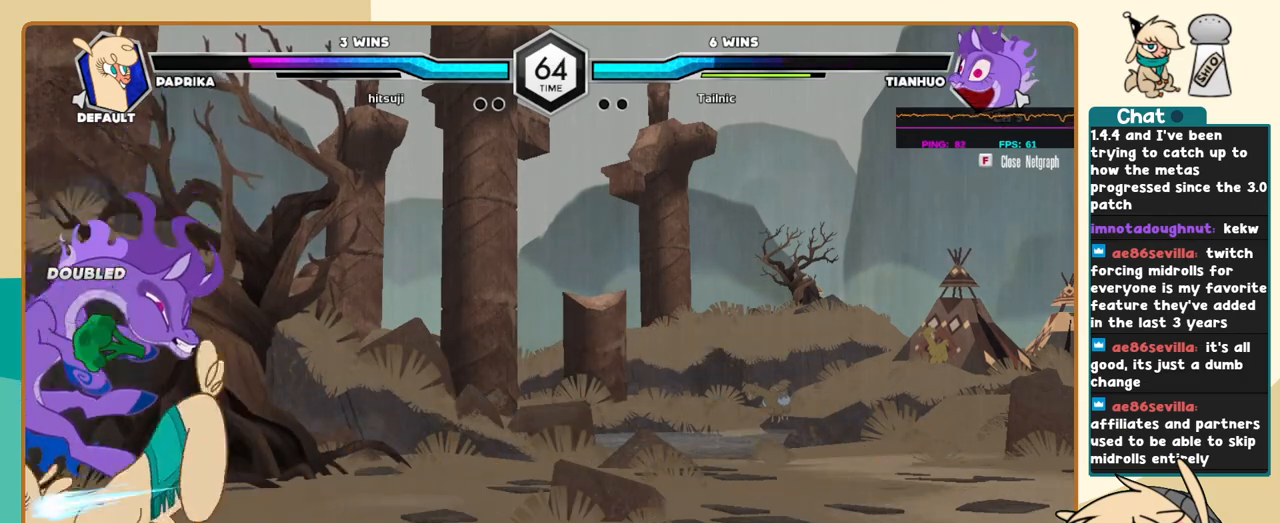
{"keys": ["k", "l"], "events": [[50, "a", "up"], [134, "s", "down"], [184, "s", "up"]]}
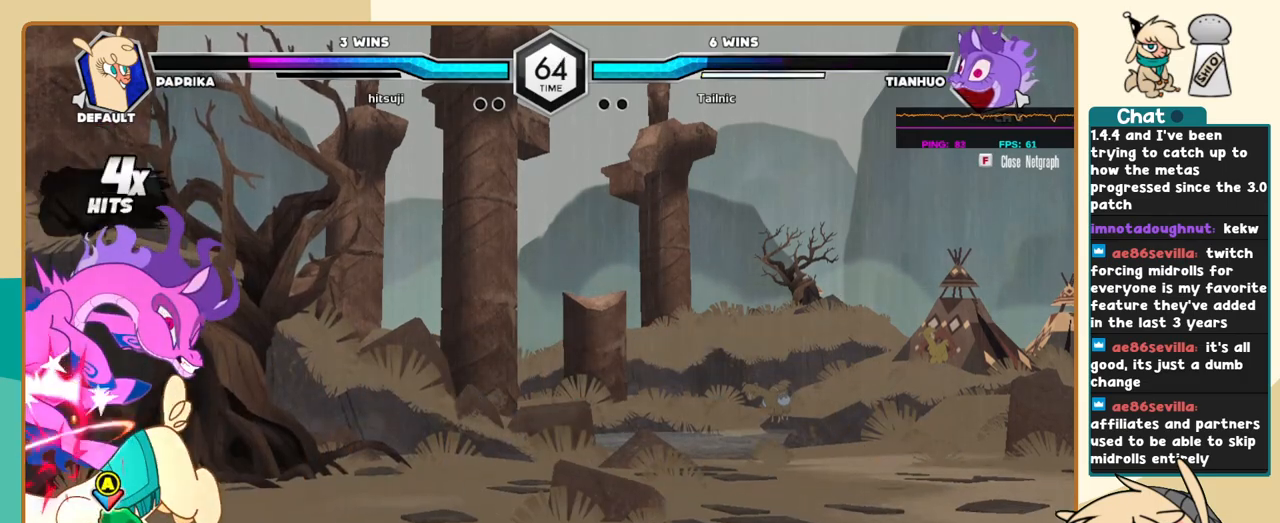
{"keys": ["j"], "events": [[67, "c", "down"], [150, "c", "up"], [300, "j", "down"], [300, "l", "up"], [350, "k", "up"], [384, "c", "down"], [434, "c", "up"]]}
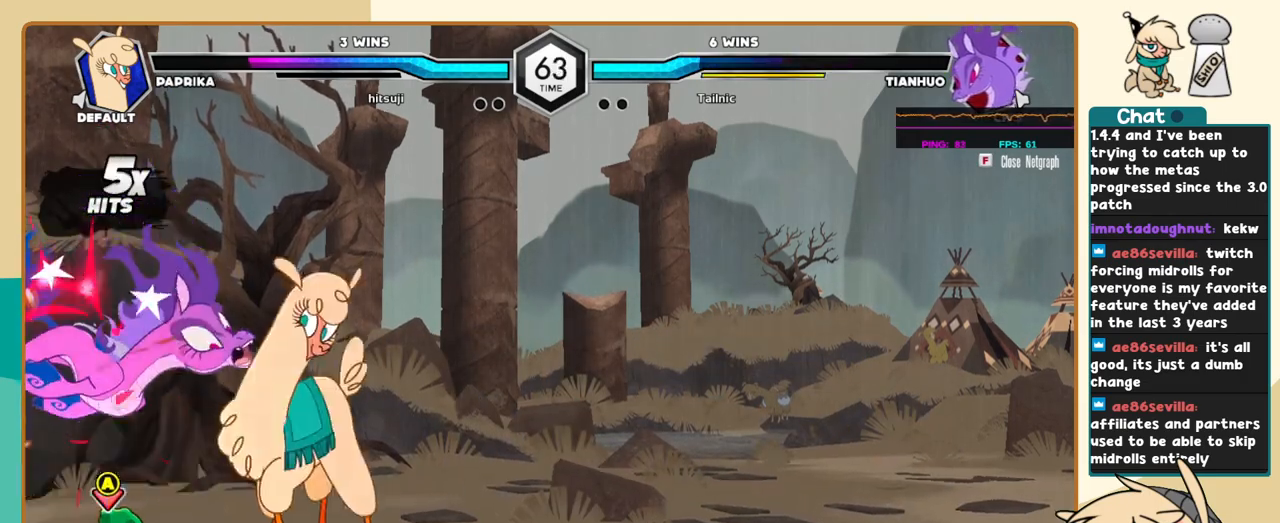
{"keys": ["j"], "events": []}
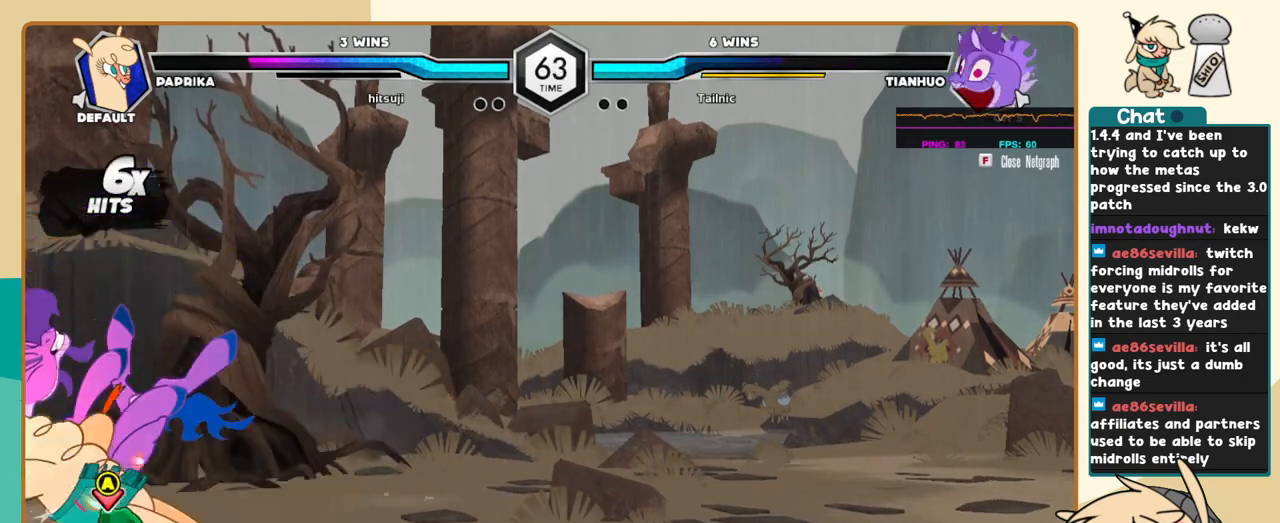
{"keys": ["l"], "events": [[84, "i", "down"], [134, "i", "up"], [134, "j", "up"], [184, "c", "down"], [284, "c", "up"], [334, "l", "down"]]}
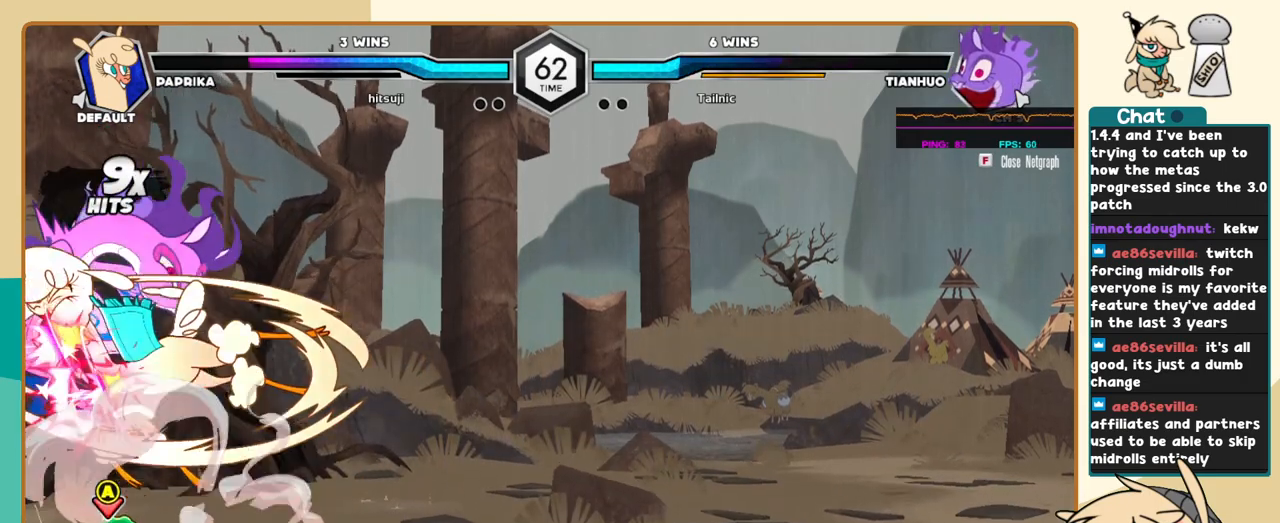
{"keys": ["k", "s"], "events": [[100, "k", "down"], [100, "l", "up"], [484, "s", "down"]]}
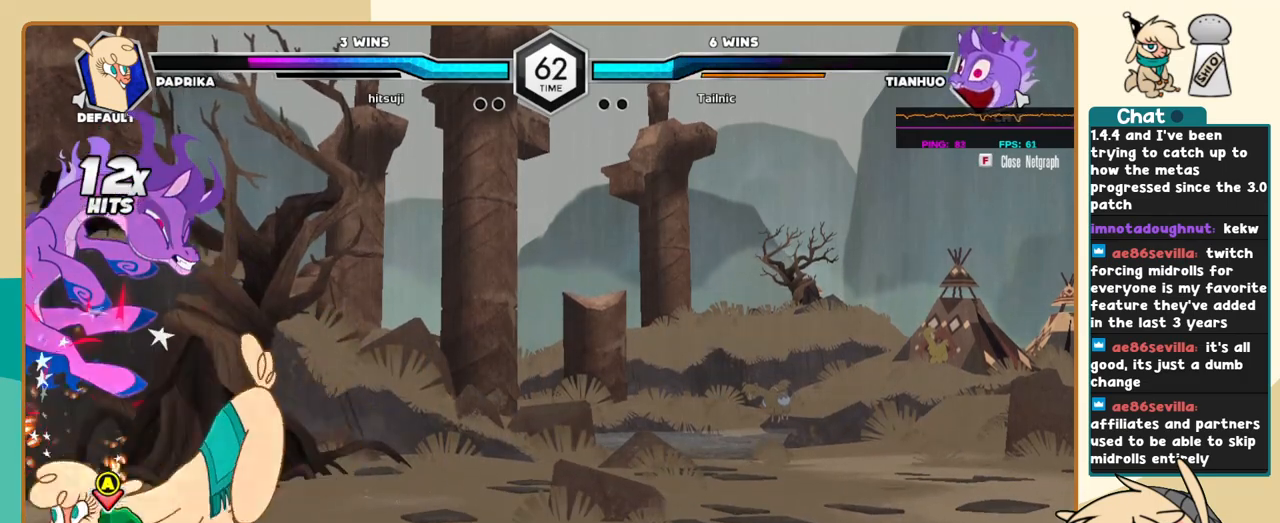
{"keys": ["k"], "events": [[117, "s", "up"], [167, "j", "down"], [167, "k", "up"], [317, "a", "down"], [350, "a", "up"], [400, "j", "up"], [400, "k", "down"]]}
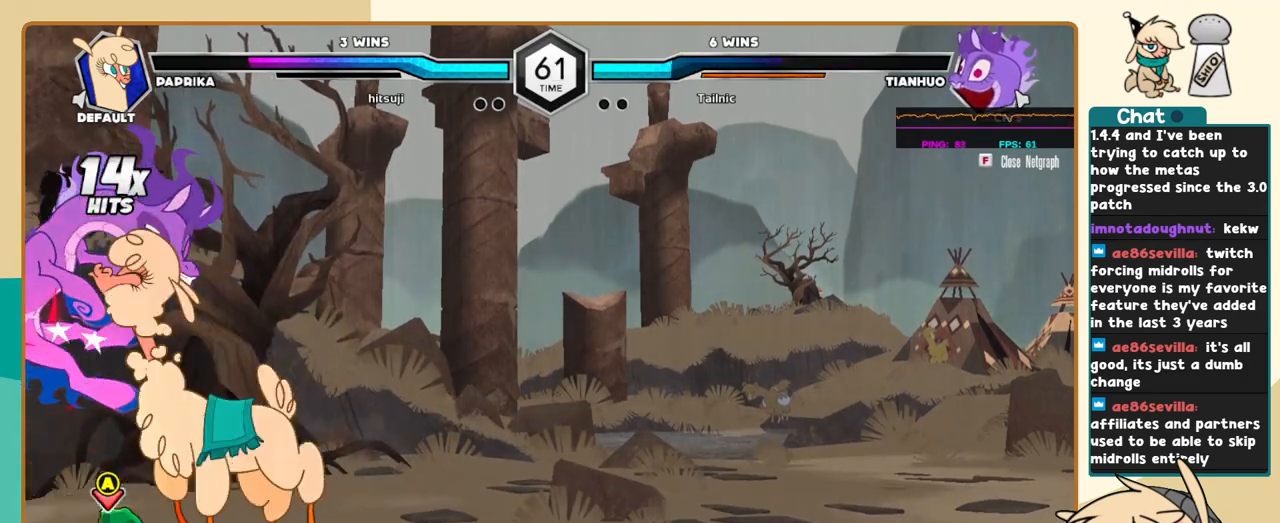
{"keys": [], "events": [[100, "z", "down"], [134, "z", "up"], [234, "k", "up"]]}
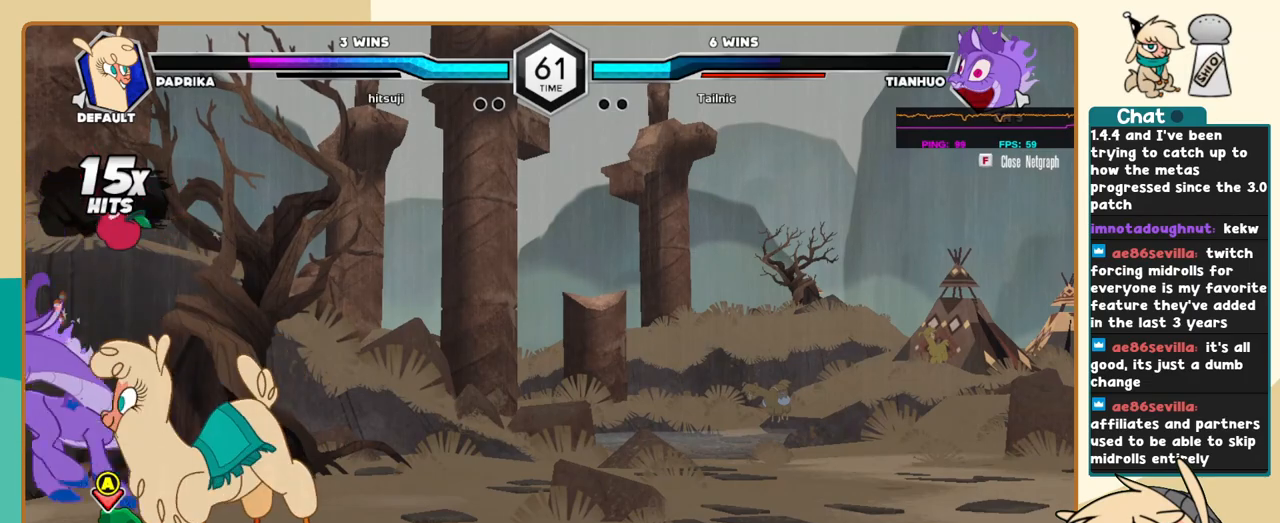
{"keys": [], "events": [[200, "l", "down"], [300, "l", "up"], [334, "l", "down"], [434, "l", "up"]]}
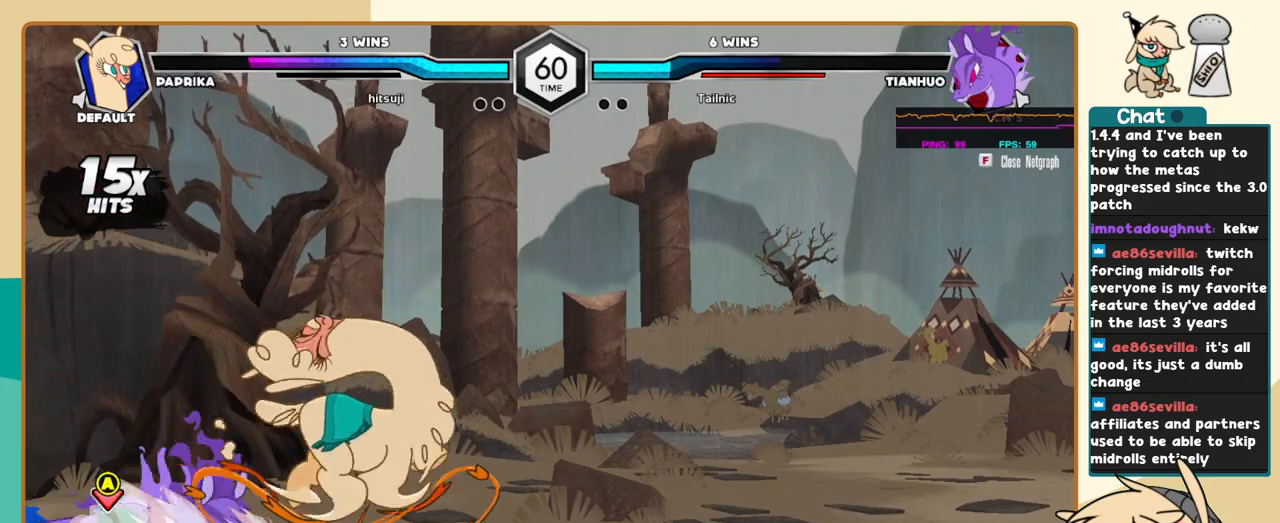
{"keys": ["k", "l"], "events": [[34, "i", "down"], [84, "i", "up"], [450, "k", "down"], [450, "l", "down"]]}
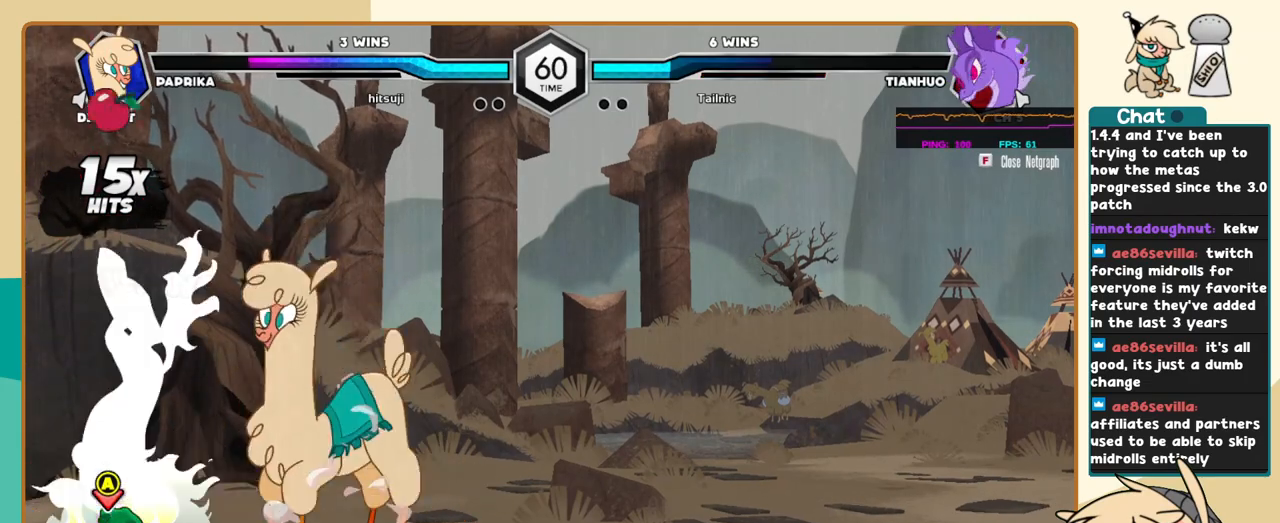
{"keys": ["k", "l"], "events": [[134, "a", "down"], [184, "a", "up"], [234, "c", "down"], [334, "c", "up"]]}
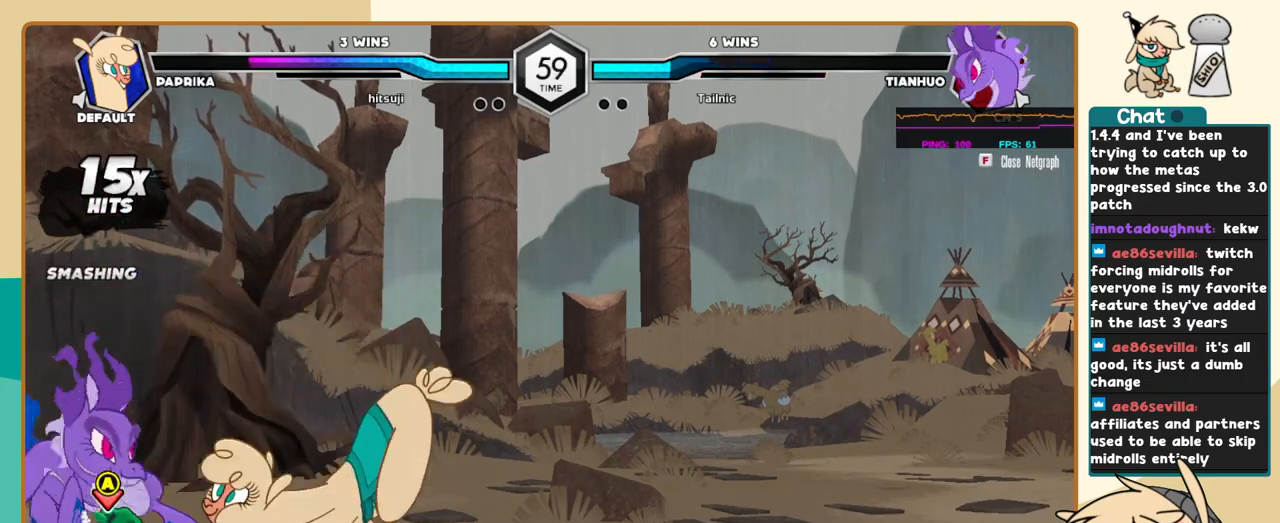
{"keys": ["k", "l"], "events": [[67, "a", "down"], [117, "a", "up"], [434, "a", "down"], [484, "a", "up"]]}
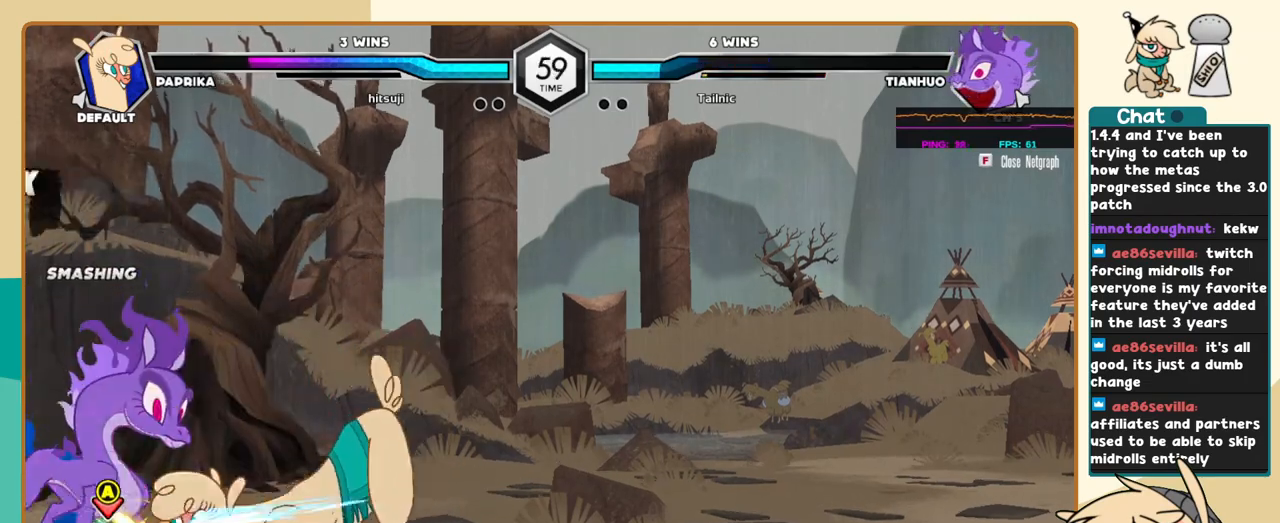
{"keys": ["k", "l"], "events": [[167, "k", "up"], [167, "s", "down"], [217, "k", "down"], [217, "s", "up"]]}